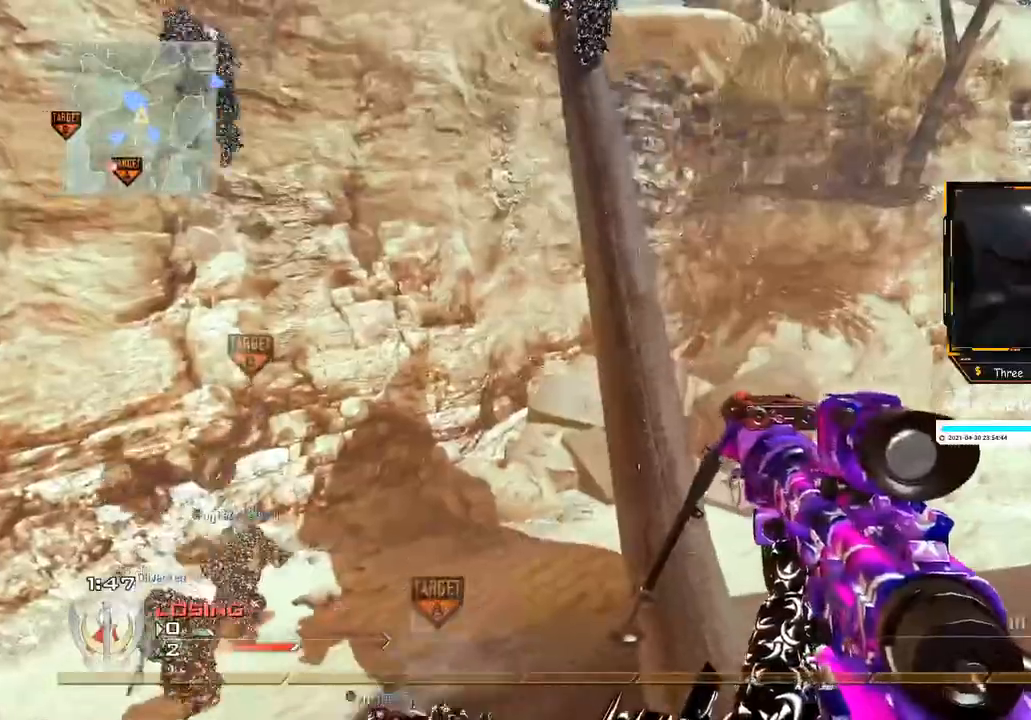
Gameplay with a controller (Xbox layout); each line is a JSON object with the inputs held at the frame after it. "events" lists button and stick changes between this image and that frame as [ms after this image, input, new state], when the widget could be followed in between. Not read: L3 R3.
{"buttons": [], "left_stick": "up", "right_stick": "center", "events": [[17, "right_stick", "left"], [67, "right_stick", "center"]]}
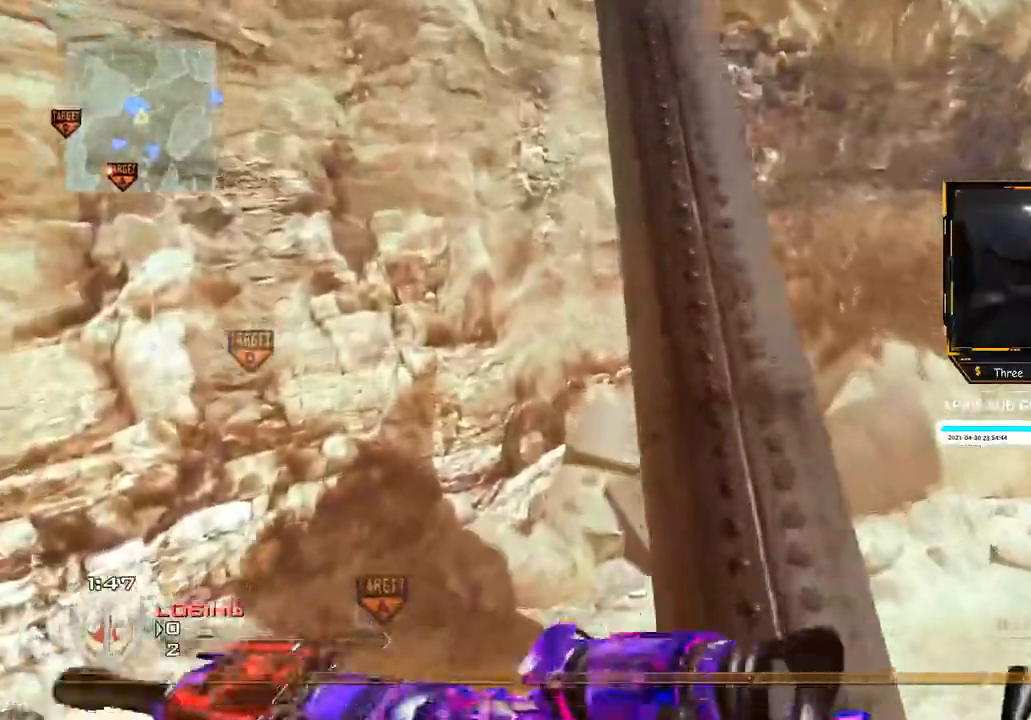
{"buttons": [], "left_stick": "up", "right_stick": "center", "events": [[167, "right_stick", "up"], [250, "right_stick", "center"]]}
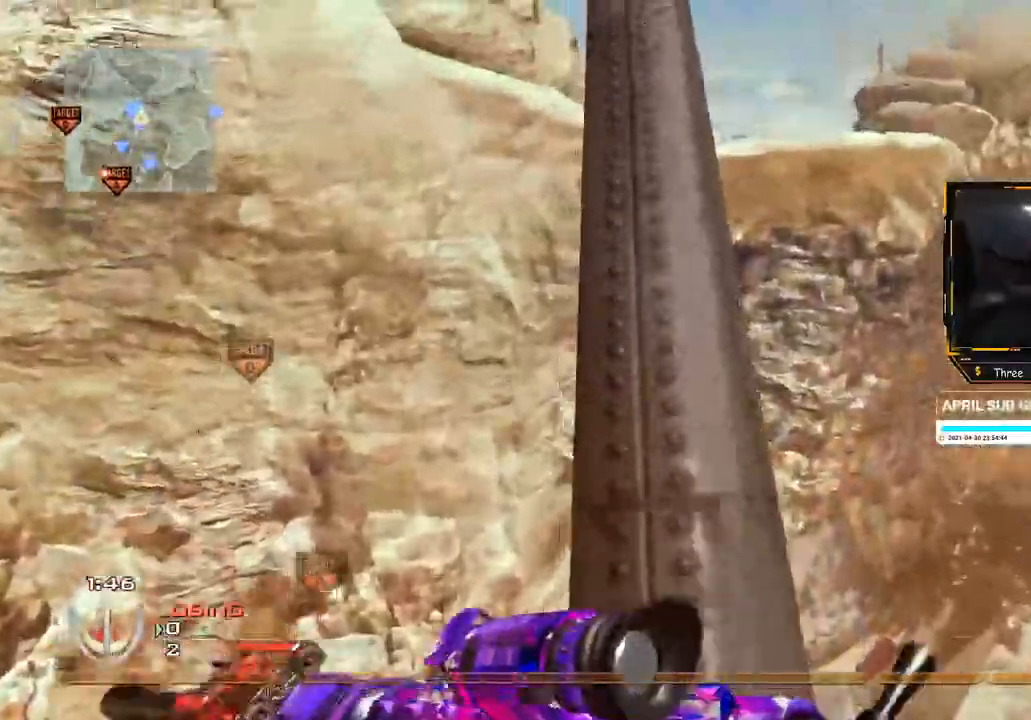
{"buttons": [], "left_stick": "up-right", "right_stick": "center", "events": [[34, "right_stick", "down"], [100, "right_stick", "center"], [351, "left_stick", "center"], [451, "left_stick", "up-right"]]}
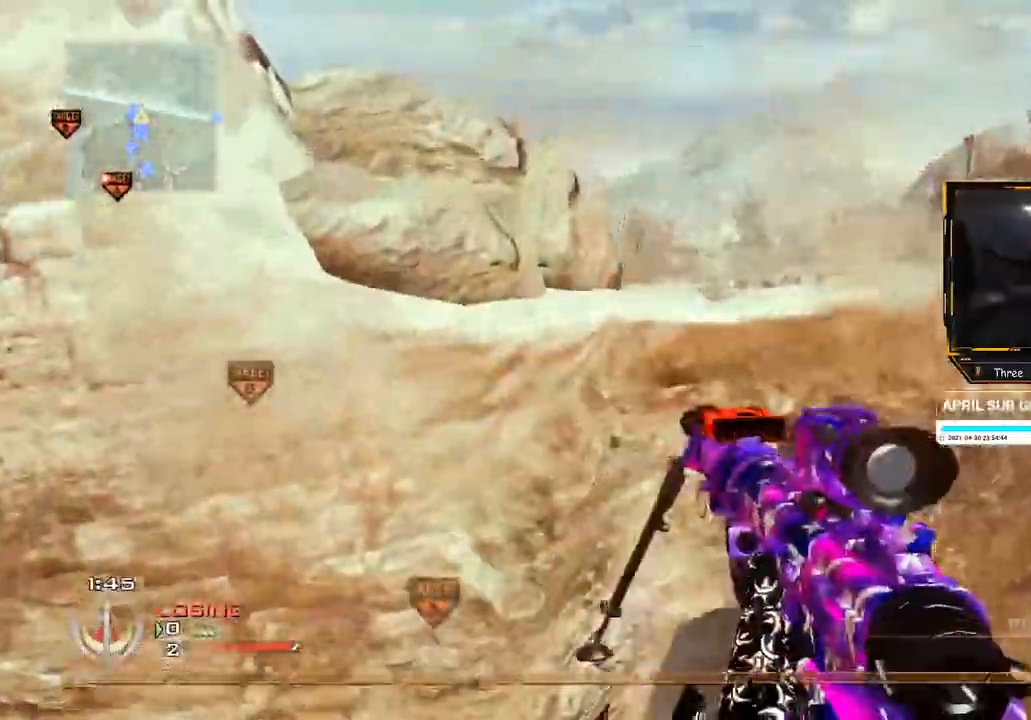
{"buttons": [], "left_stick": "center", "right_stick": "left", "events": [[33, "X", "down"], [33, "left_stick", "center"], [83, "R2", "down"], [167, "X", "up"], [183, "right_stick", "left"], [267, "R2", "up"]]}
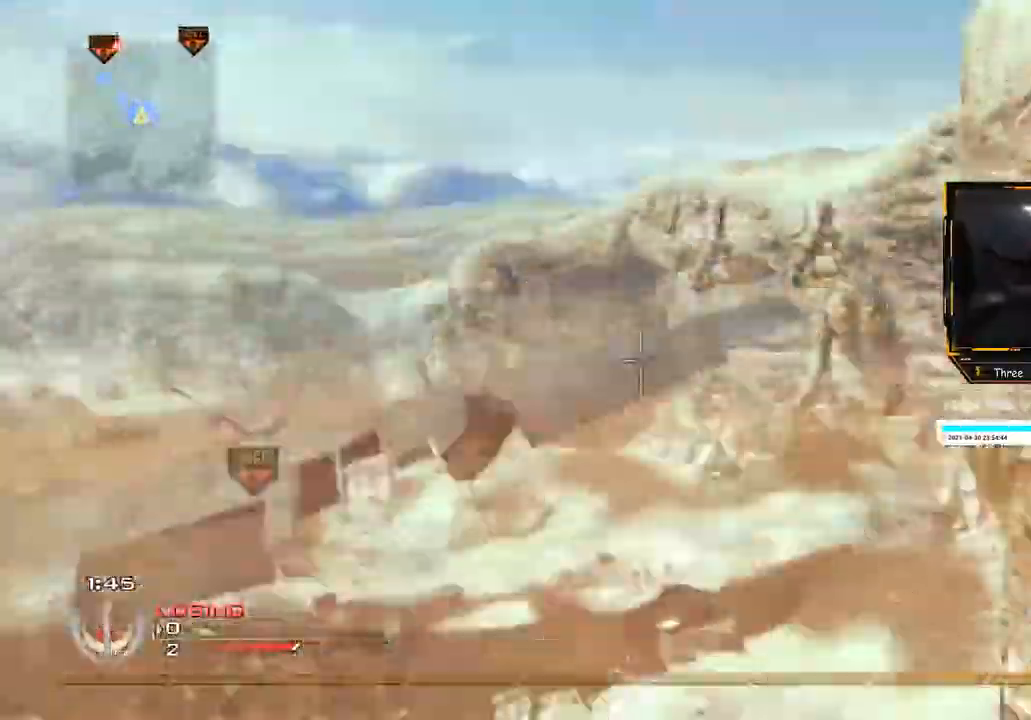
{"buttons": [], "left_stick": "center", "right_stick": "right"}
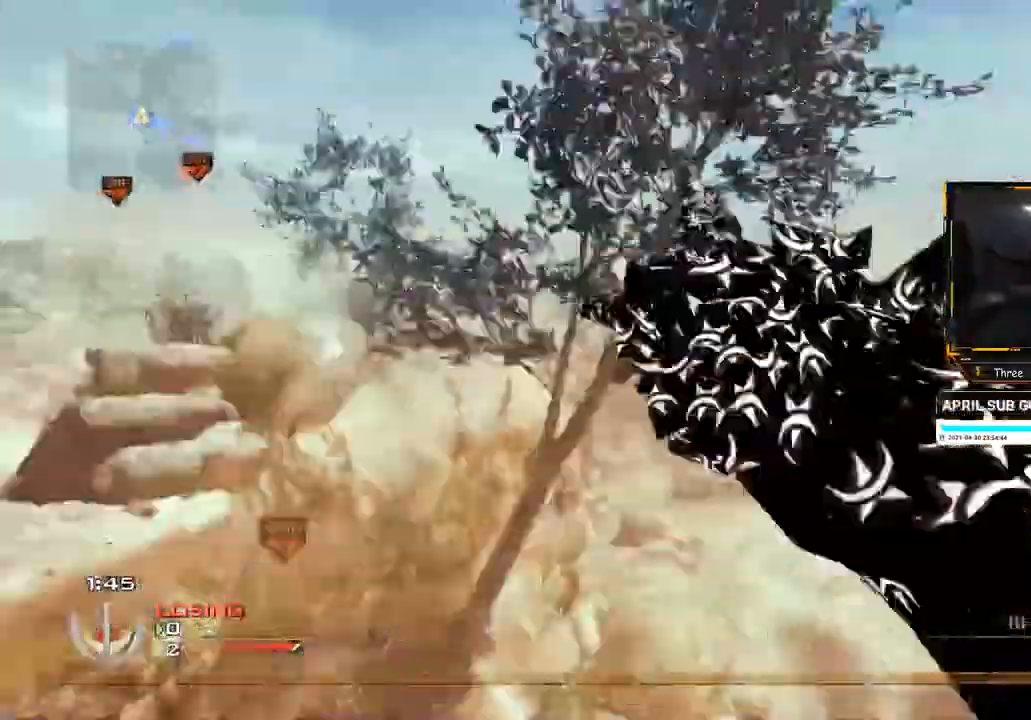
{"buttons": [], "left_stick": "up", "right_stick": "center", "events": [[233, "left_stick", "up"], [233, "right_stick", "center"], [283, "left_stick", "center"], [434, "left_stick", "up"]]}
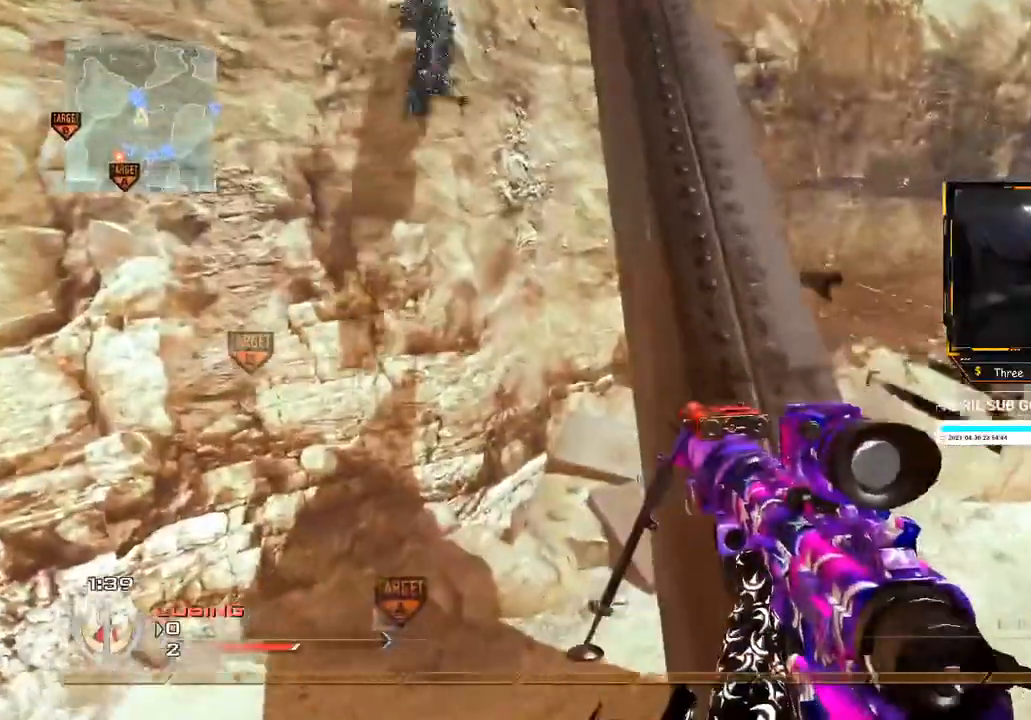
{"buttons": [], "left_stick": "up", "right_stick": "center", "events": []}
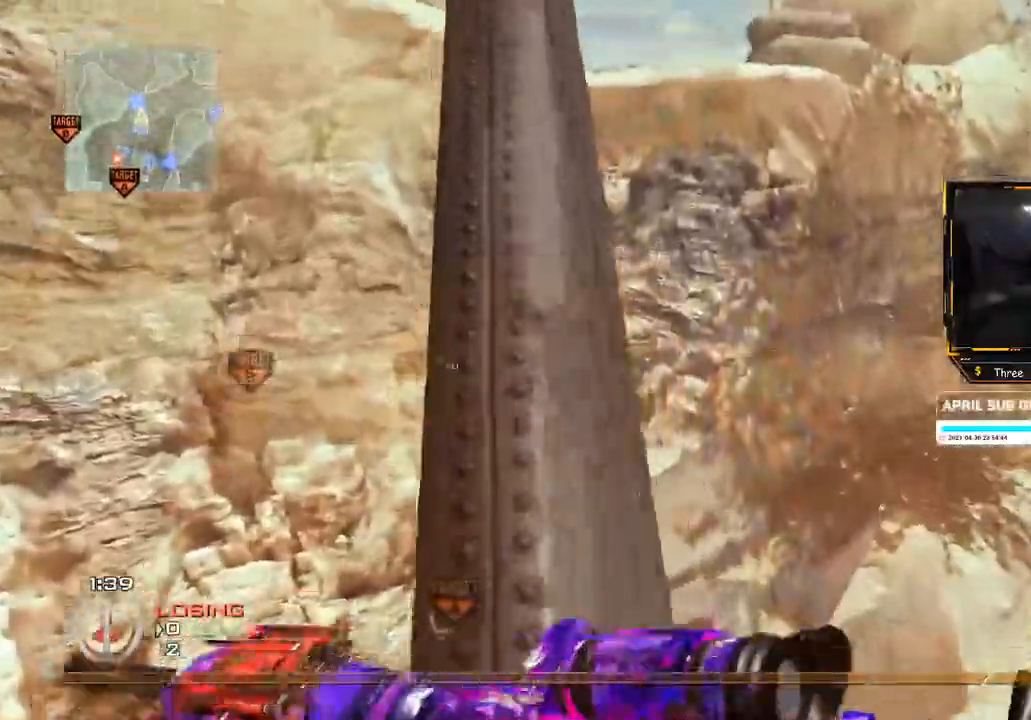
{"buttons": [], "left_stick": "center", "right_stick": "center", "events": [[100, "left_stick", "up-left"], [317, "left_stick", "center"]]}
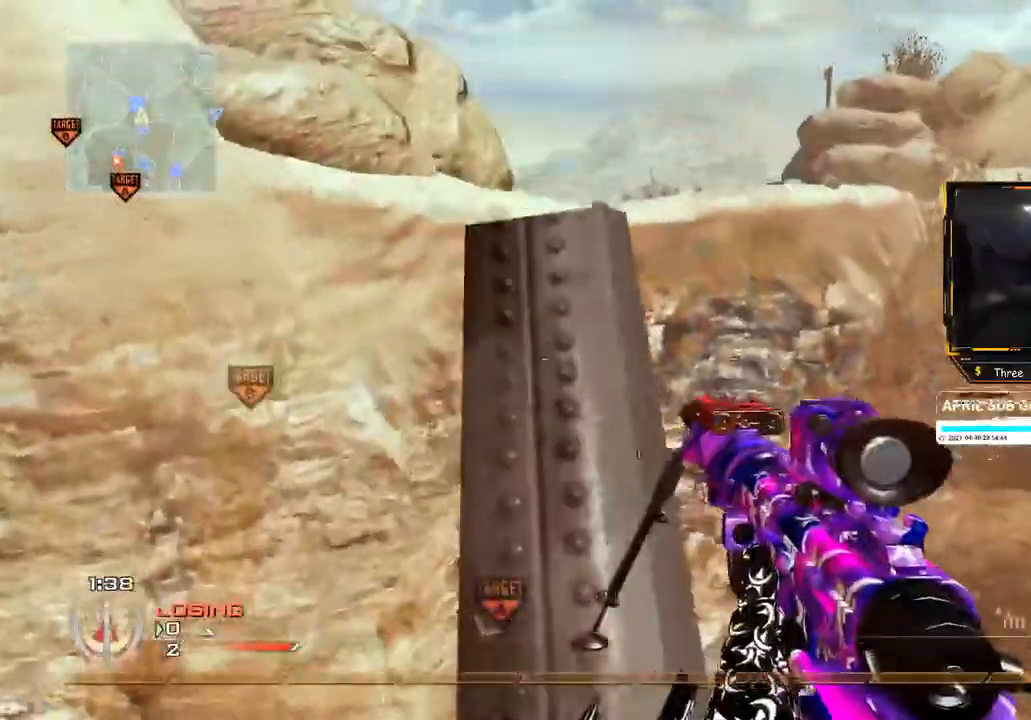
{"buttons": ["X", "R2"], "left_stick": "center", "right_stick": "center", "events": [[17, "left_stick", "up"], [317, "left_stick", "center"], [417, "X", "down"], [484, "R2", "down"]]}
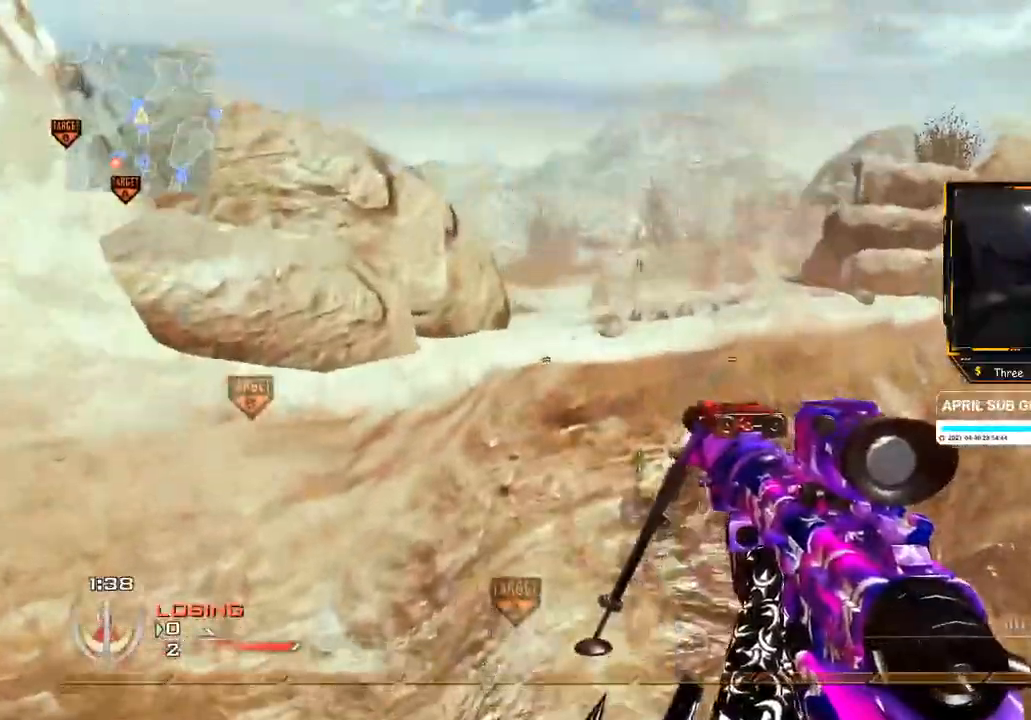
{"buttons": [], "left_stick": "center", "right_stick": "left", "events": [[100, "R2", "up"], [100, "right_stick", "left"], [217, "X", "up"], [384, "Y", "down"], [501, "Y", "up"]]}